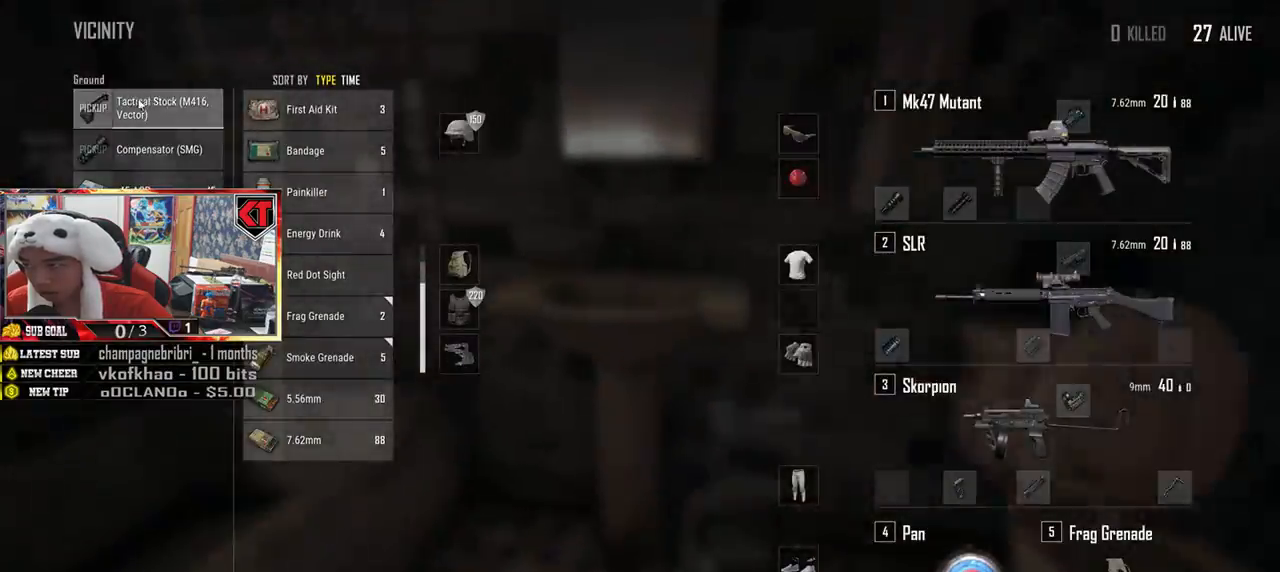
Gameplay with keyboard and mouse; each line is a JSON object with the keys and mouse buttons held at the frame after it. "events" lists presses ("down") and releases ("up") of "a", "c", "ctrl", "d", "e", "f", "q", "r", "s", "shift", "space", "tab", "v", "w", "x", "z", "mouse_left", "mouse_wheel", "mouse_right", "mouse_mb4" and "mouse_mb5" between this image and that frame as [ms after this image, input, new state], when the widget could be followed in between. "mouse_left", "mouse_wheel", "mouse_right", "mouse_mb4", "mouse_mb5" = the "left", "wheel", "right", "mb4", "mb5" buttons of the "mouse" list. No other keys are recorded. "wheel" means that the mouse wheel is clicked or scrolled. Mouse movement is not recorded.
{"keys": ["s"], "mouse": [], "events": [[16, "a", "up"], [216, "mouse_left", "down"], [400, "mouse_left", "up"], [400, "s", "down"]]}
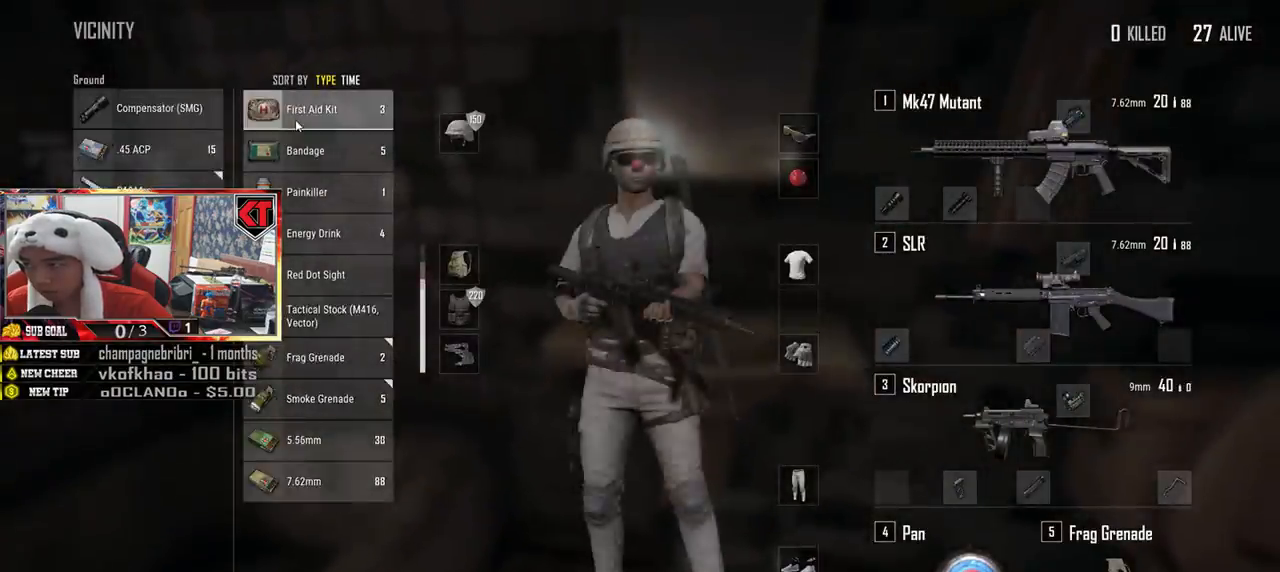
{"keys": ["a"], "mouse": [], "events": [[50, "tab", "down"], [150, "tab", "up"], [350, "a", "down"], [350, "s", "up"]]}
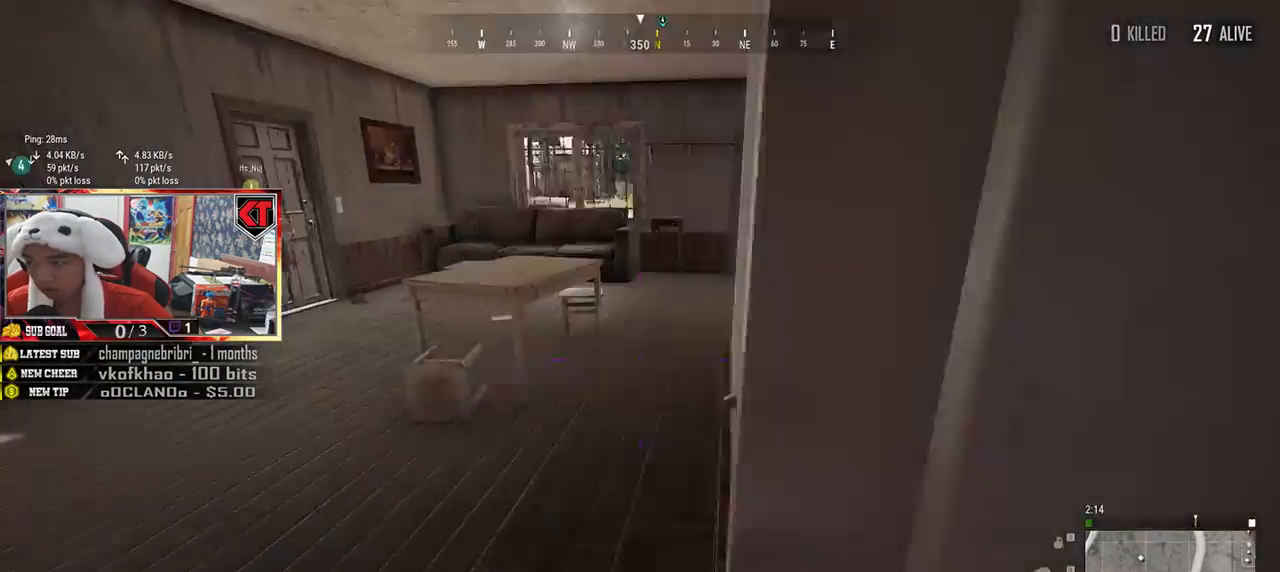
{"keys": ["shift", "w"], "mouse": [], "events": [[100, "w", "down"], [150, "a", "up"], [450, "shift", "down"]]}
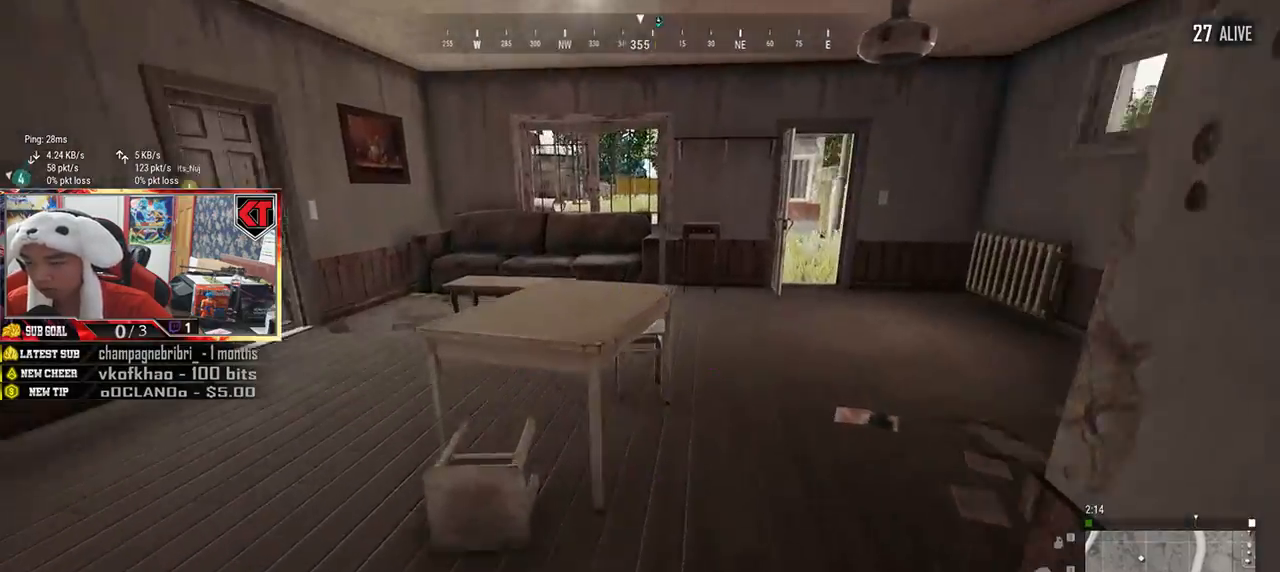
{"keys": ["shift", "w"], "mouse": [], "events": []}
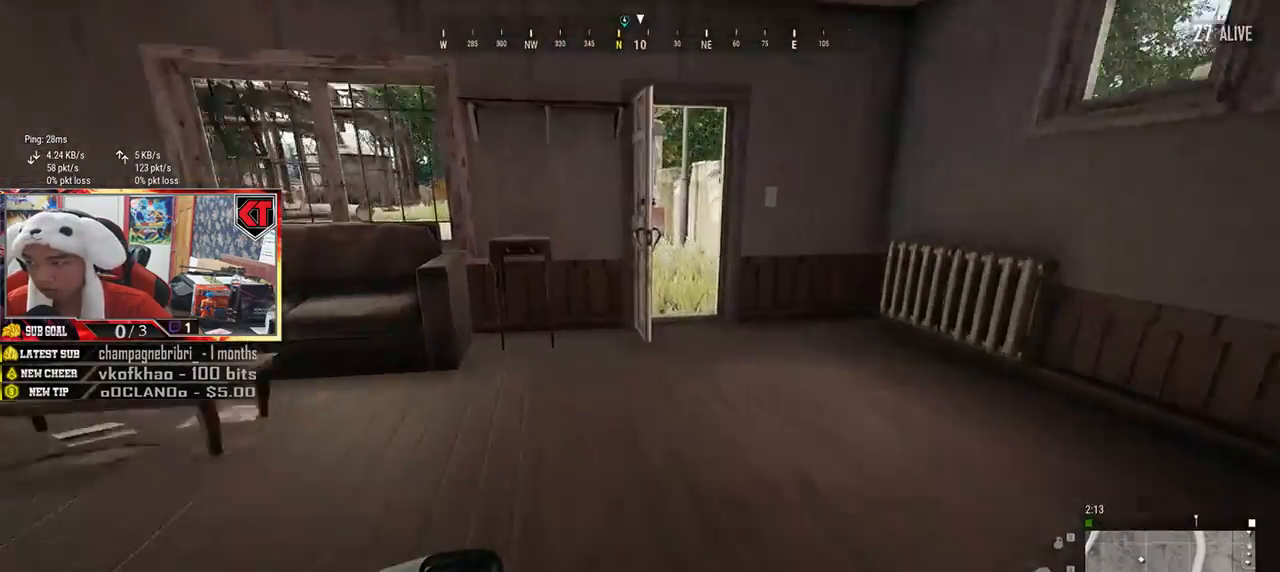
{"keys": ["shift", "w"], "mouse": [], "events": [[184, "d", "down"], [434, "d", "up"]]}
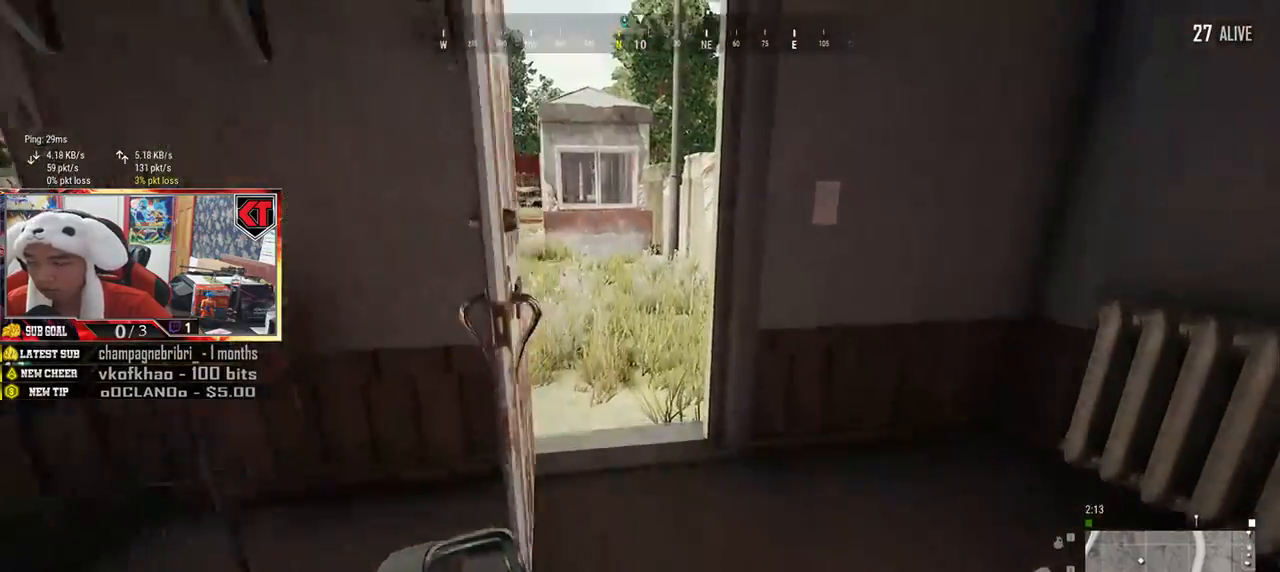
{"keys": ["shift", "w"], "mouse": [], "events": []}
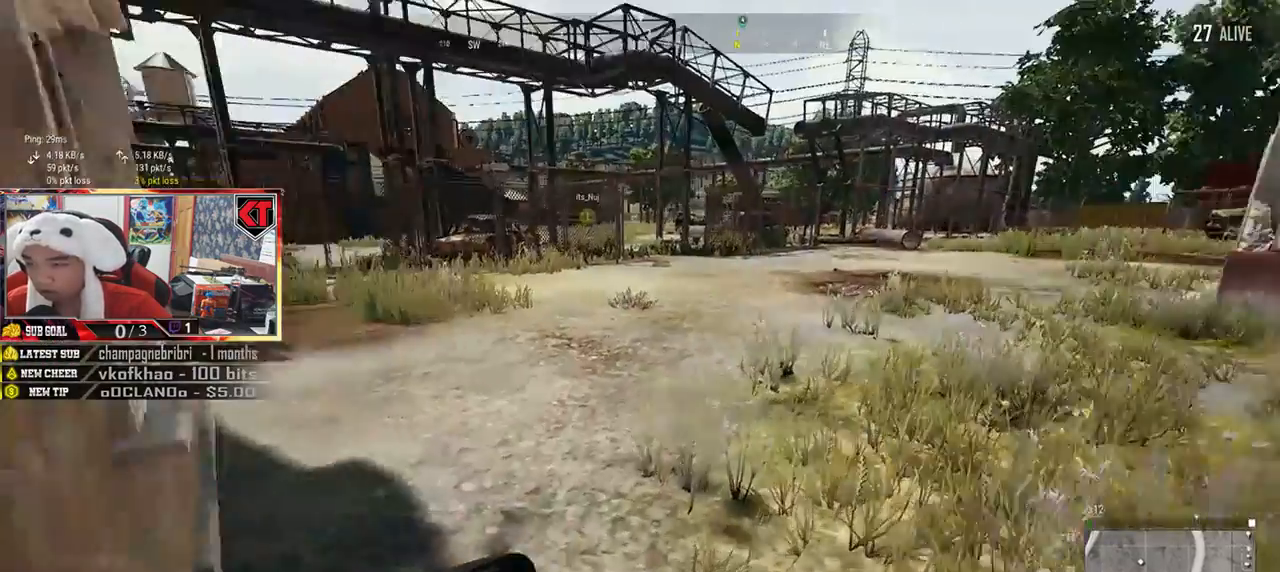
{"keys": ["shift", "w"], "mouse": [], "events": []}
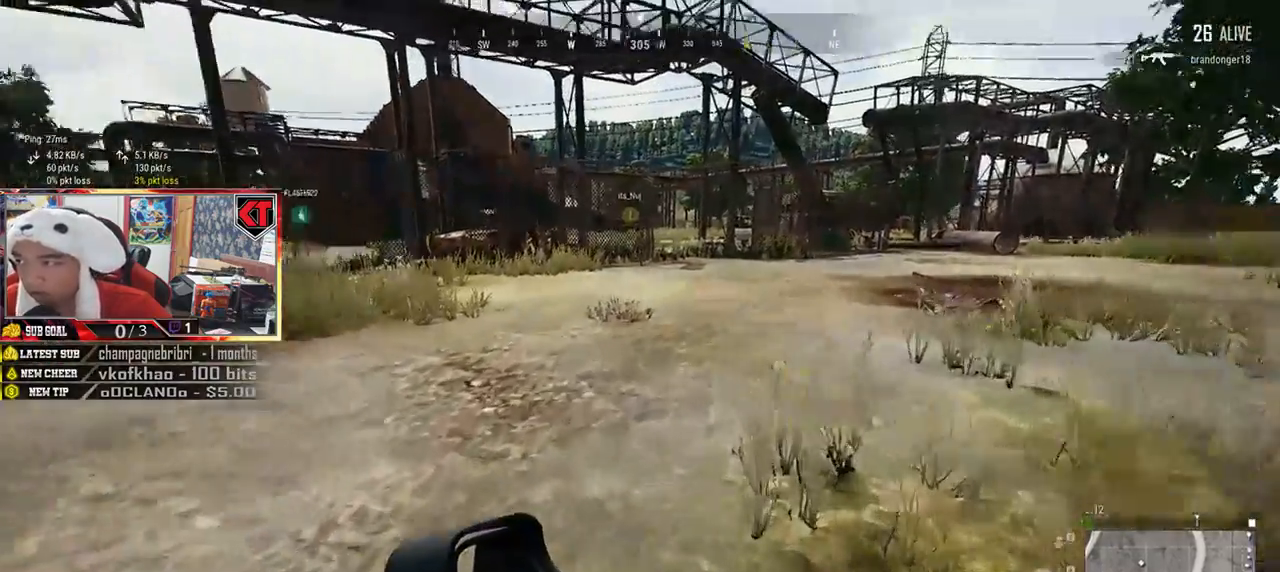
{"keys": ["shift", "w"], "mouse": [], "events": []}
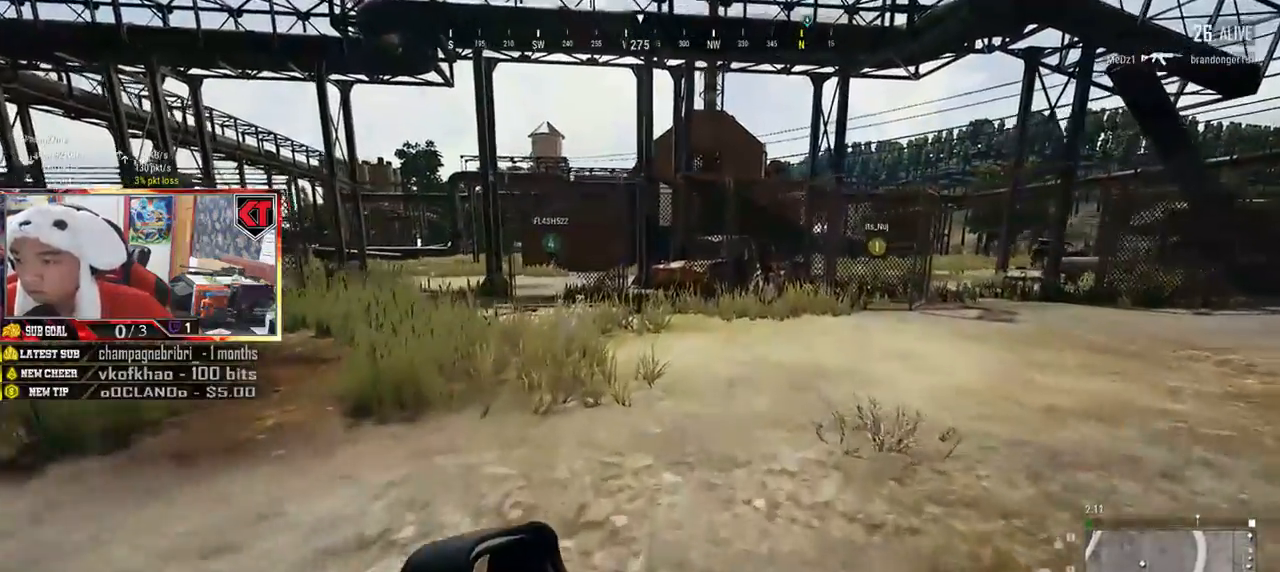
{"keys": ["shift", "w"], "mouse": [], "events": []}
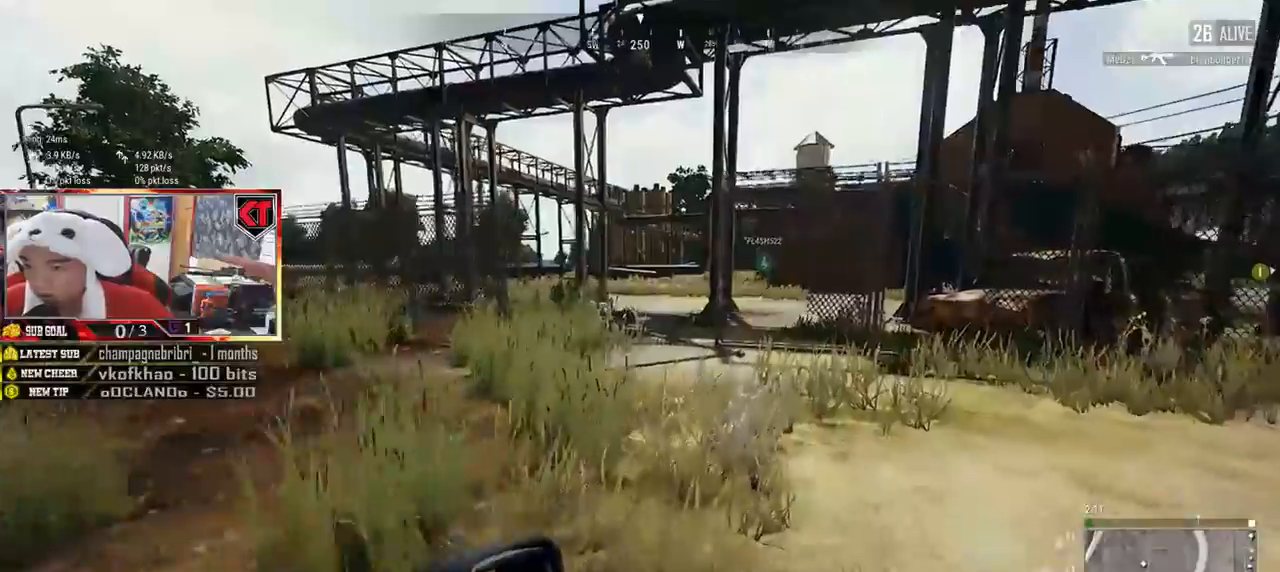
{"keys": ["shift", "w"], "mouse": [], "events": []}
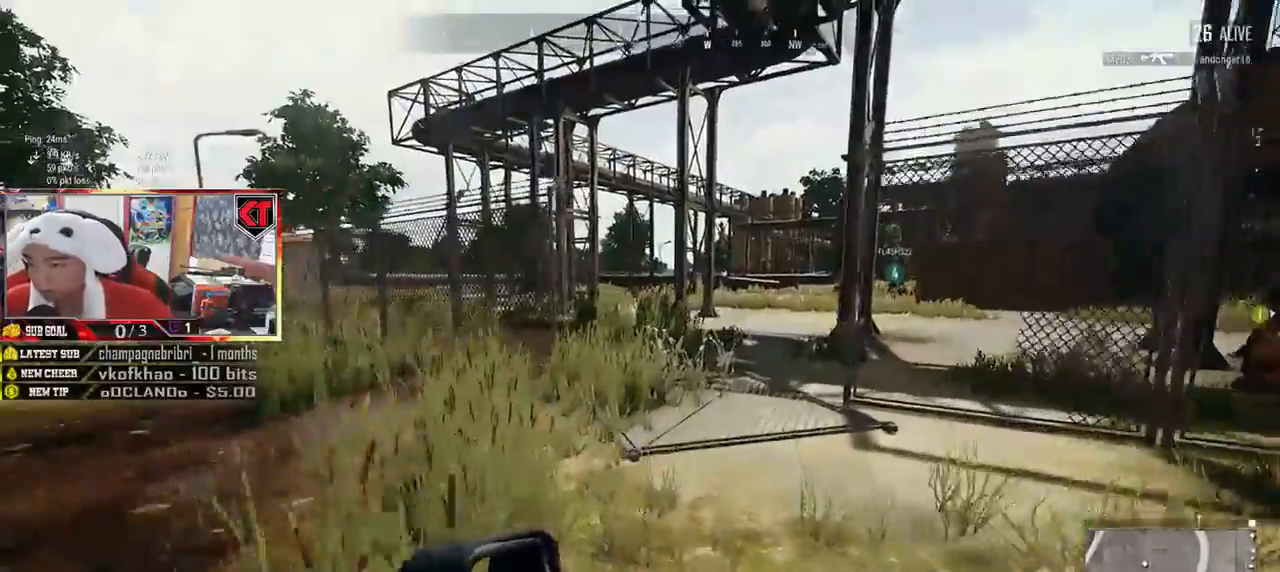
{"keys": ["d", "shift", "w"], "mouse": [], "events": [[66, "d", "down"]]}
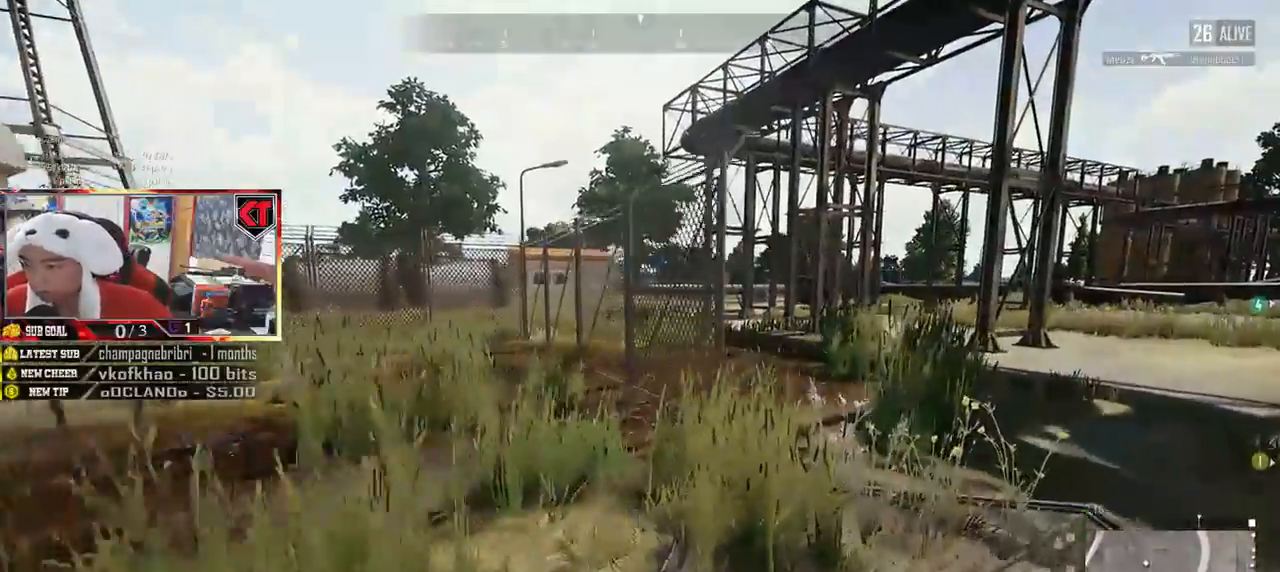
{"keys": ["shift", "w"], "mouse": [], "events": [[317, "d", "up"]]}
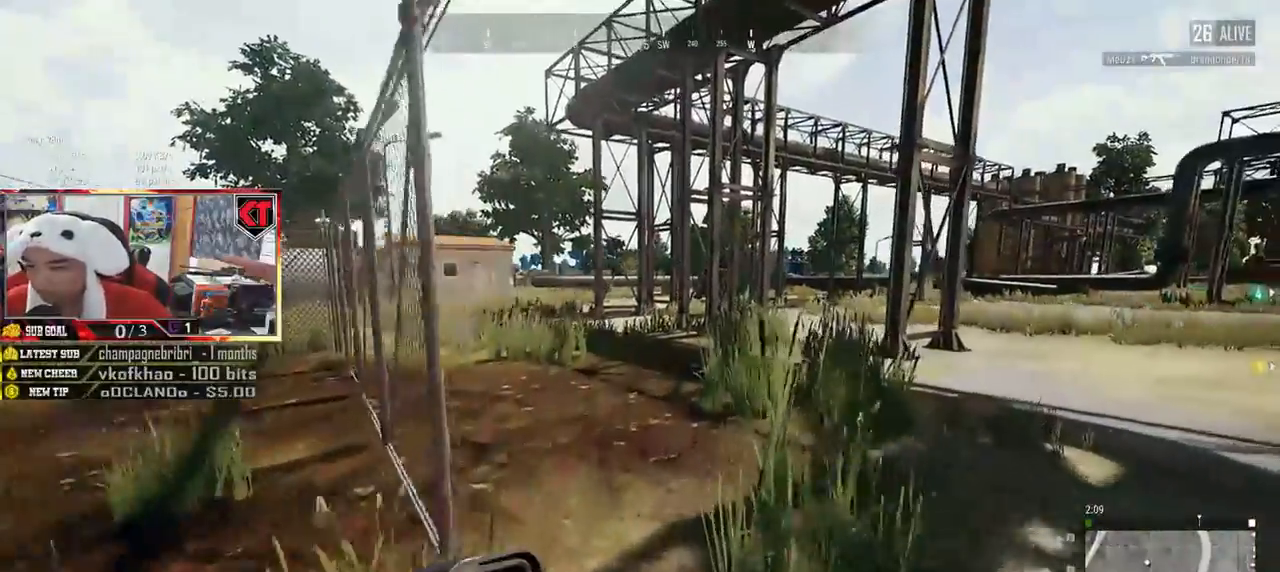
{"keys": ["shift", "w"], "mouse": [], "events": []}
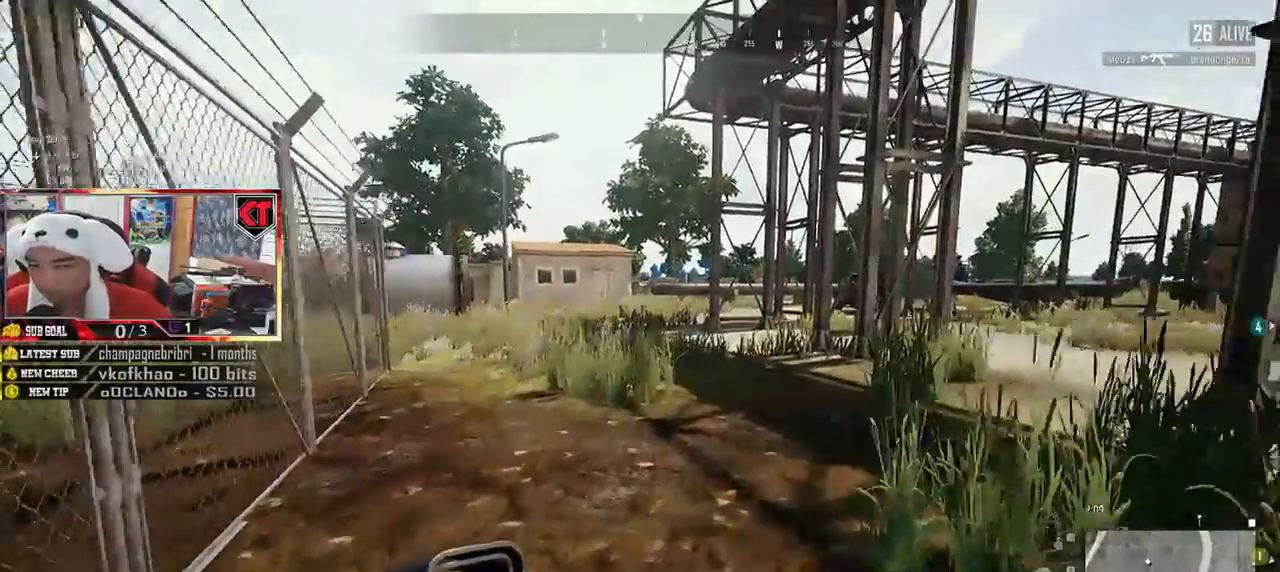
{"keys": ["w"], "mouse": [], "events": [[351, "space", "down"], [384, "shift", "up"], [484, "space", "up"]]}
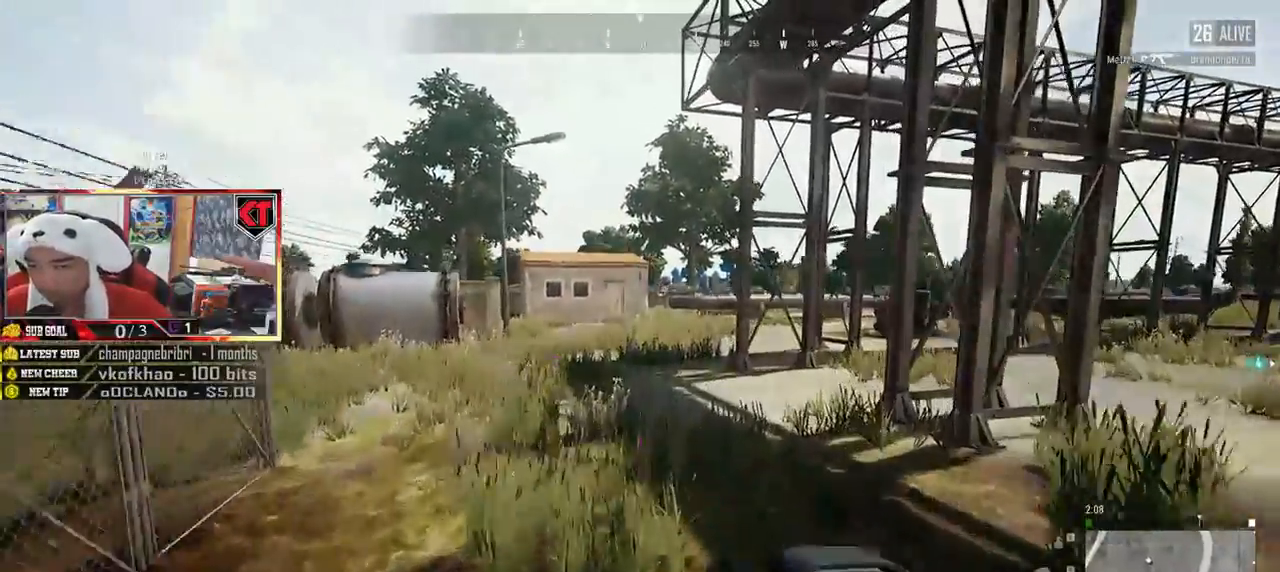
{"keys": ["w"], "mouse": [], "events": [[117, "tab", "down"], [233, "tab", "up"]]}
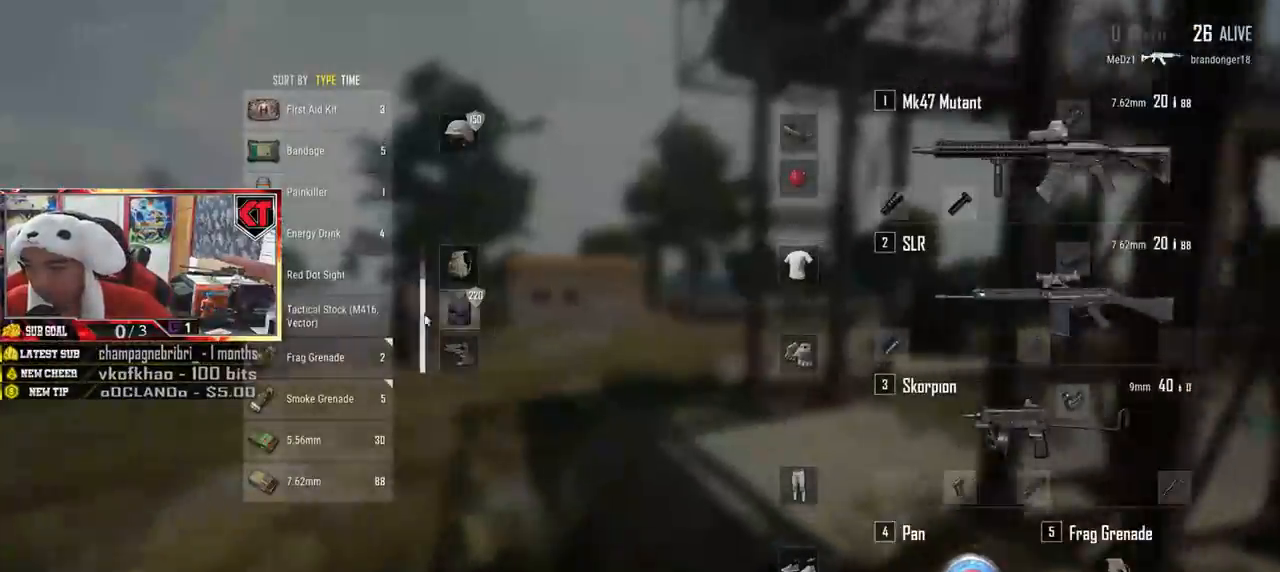
{"keys": ["shift", "w"], "mouse": ["left"], "events": [[67, "shift", "down"], [167, "mouse_left", "down"], [284, "mouse_left", "up"], [501, "mouse_left", "down"]]}
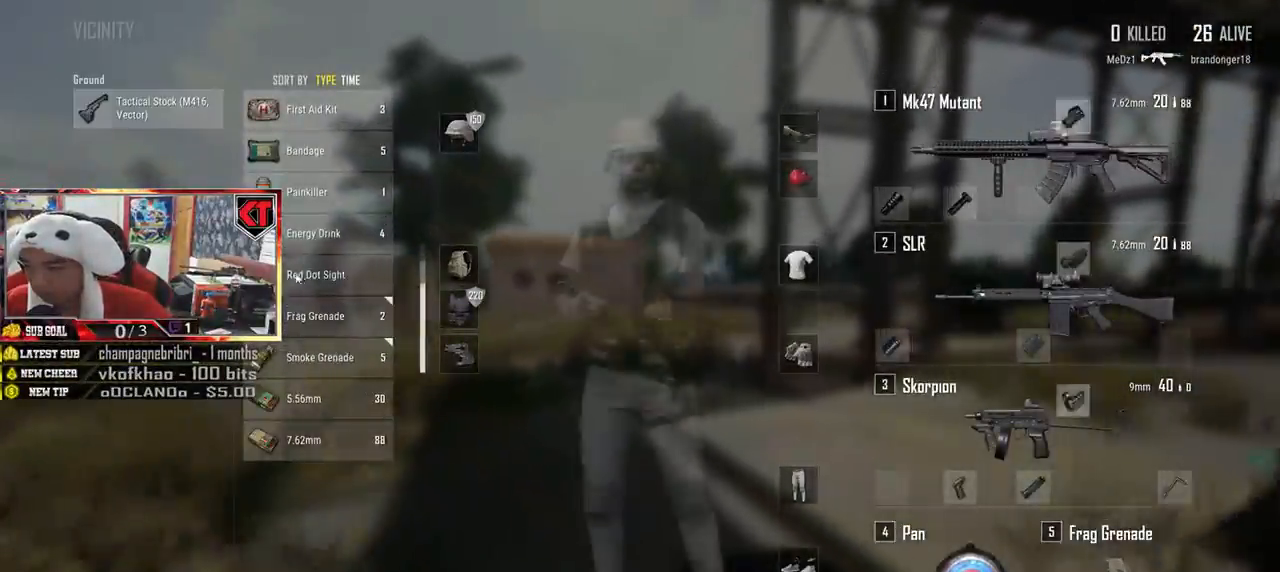
{"keys": ["w"], "mouse": [], "events": [[100, "mouse_left", "up"], [250, "shift", "up"], [384, "tab", "down"], [500, "tab", "up"]]}
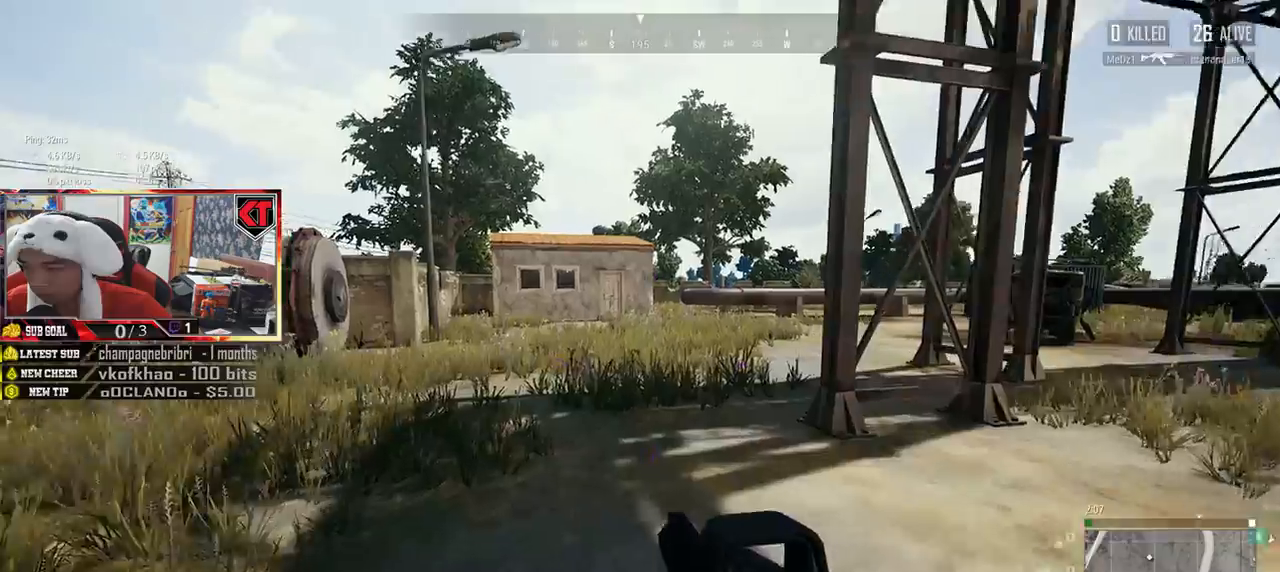
{"keys": ["shift", "w"], "mouse": [], "events": [[284, "shift", "down"]]}
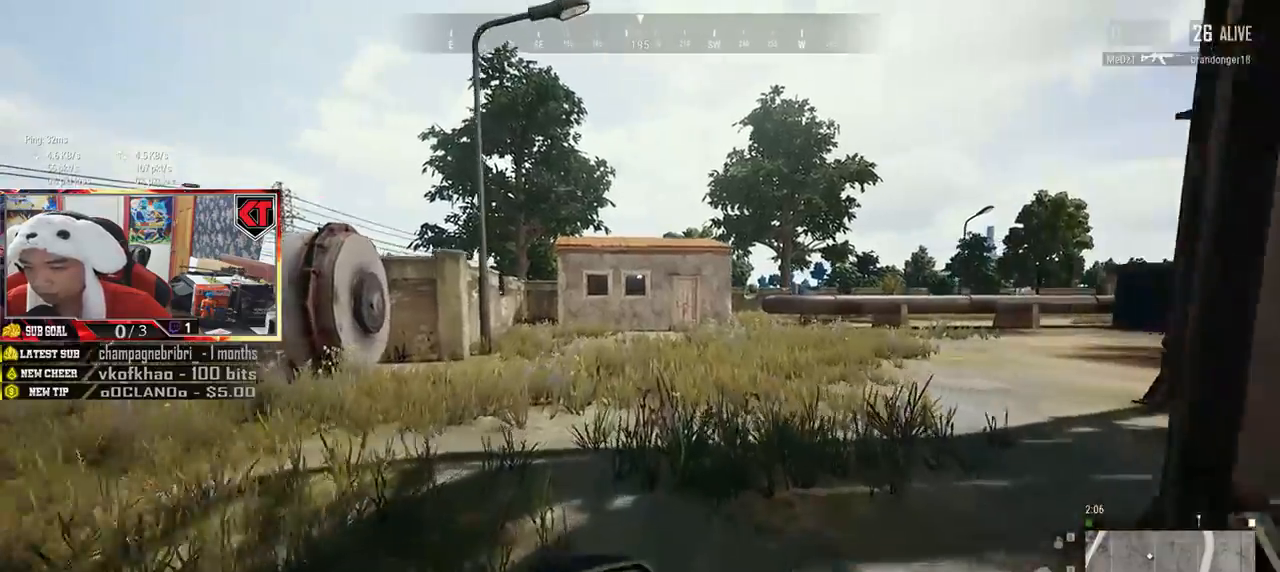
{"keys": ["shift", "w"], "mouse": [], "events": []}
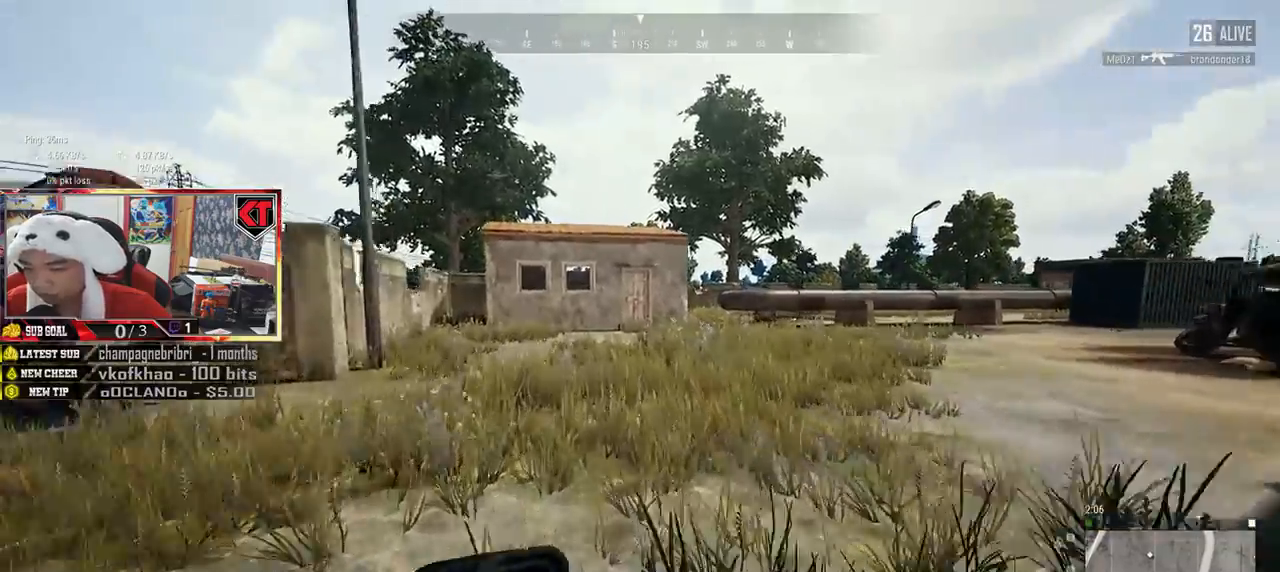
{"keys": ["shift", "w"], "mouse": [], "events": []}
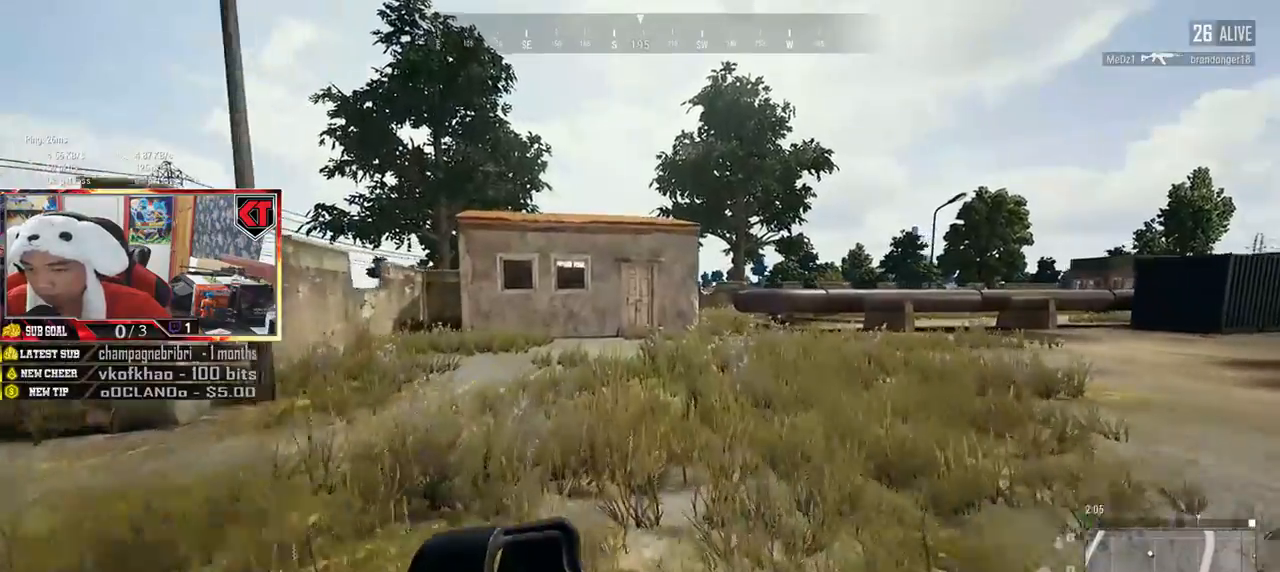
{"keys": ["shift", "w"], "mouse": [], "events": []}
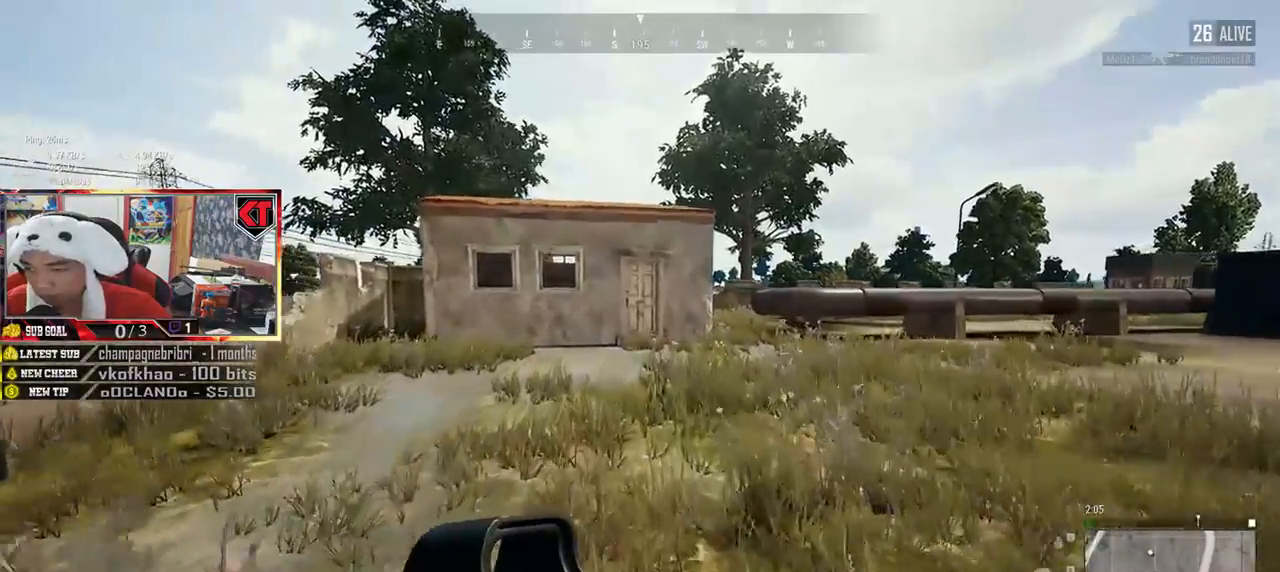
{"keys": ["shift", "w"], "mouse": [], "events": []}
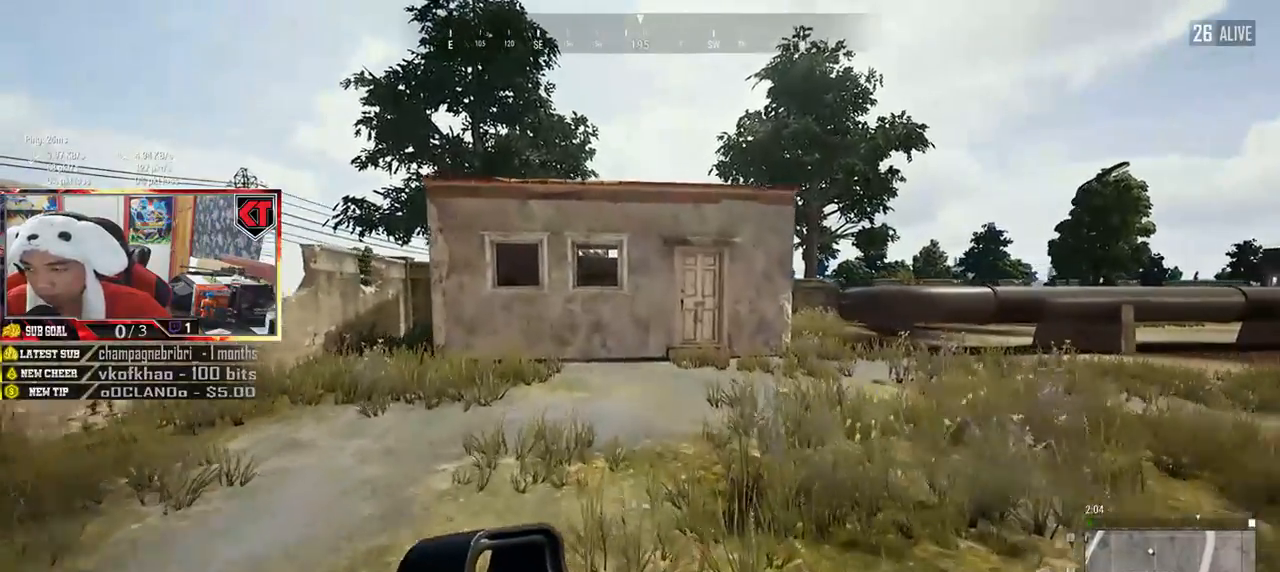
{"keys": ["shift", "w"], "mouse": [], "events": []}
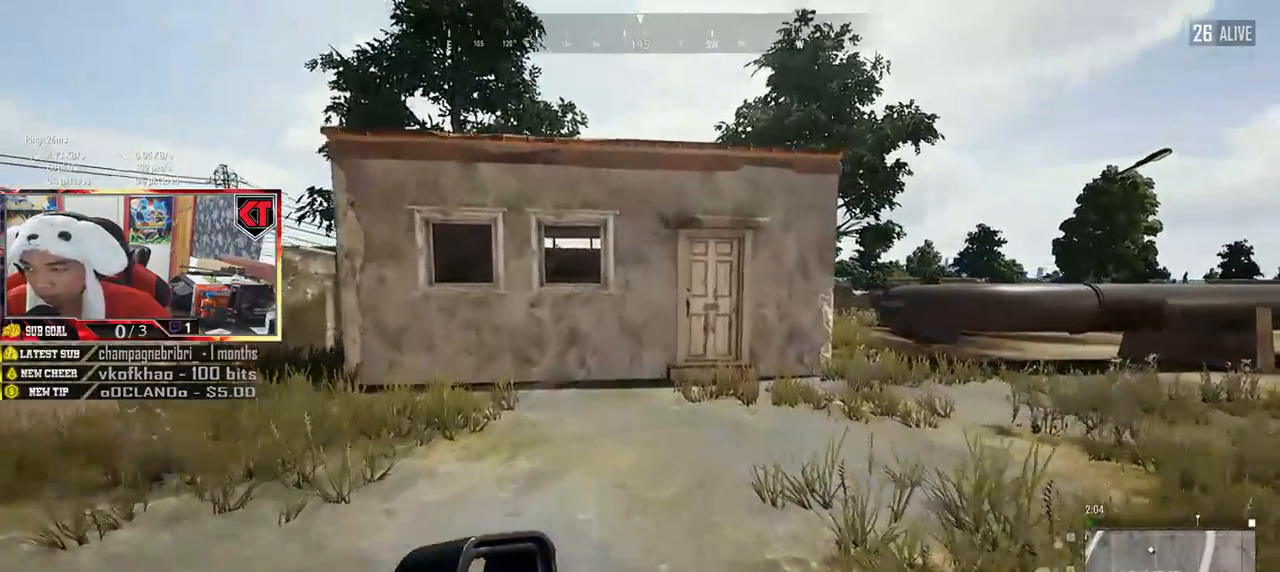
{"keys": ["shift", "w"], "mouse": [], "events": []}
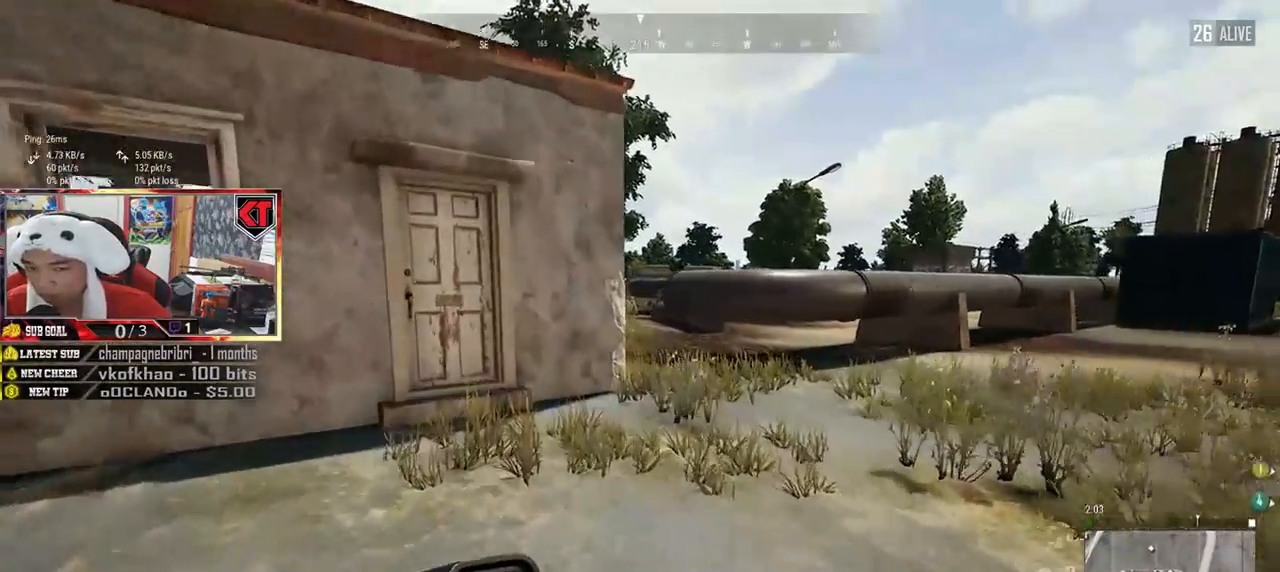
{"keys": ["shift", "w"], "mouse": [], "events": []}
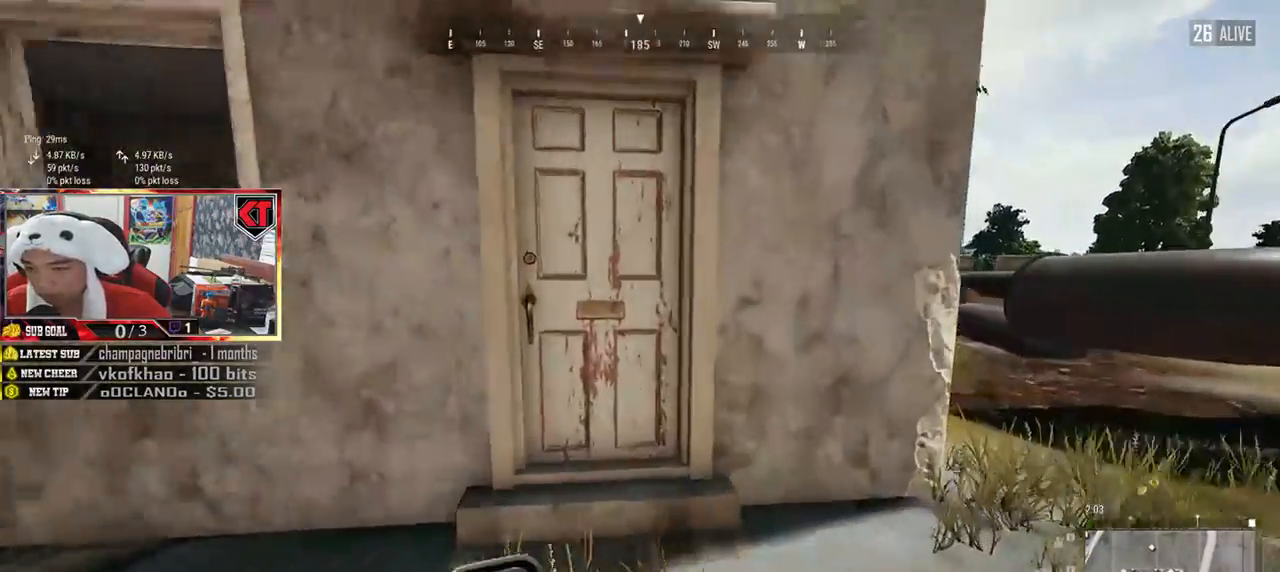
{"keys": ["a", "f"], "mouse": [], "events": [[150, "shift", "up"], [267, "f", "down"], [334, "w", "up"], [367, "f", "up"], [434, "f", "down"], [451, "a", "down"]]}
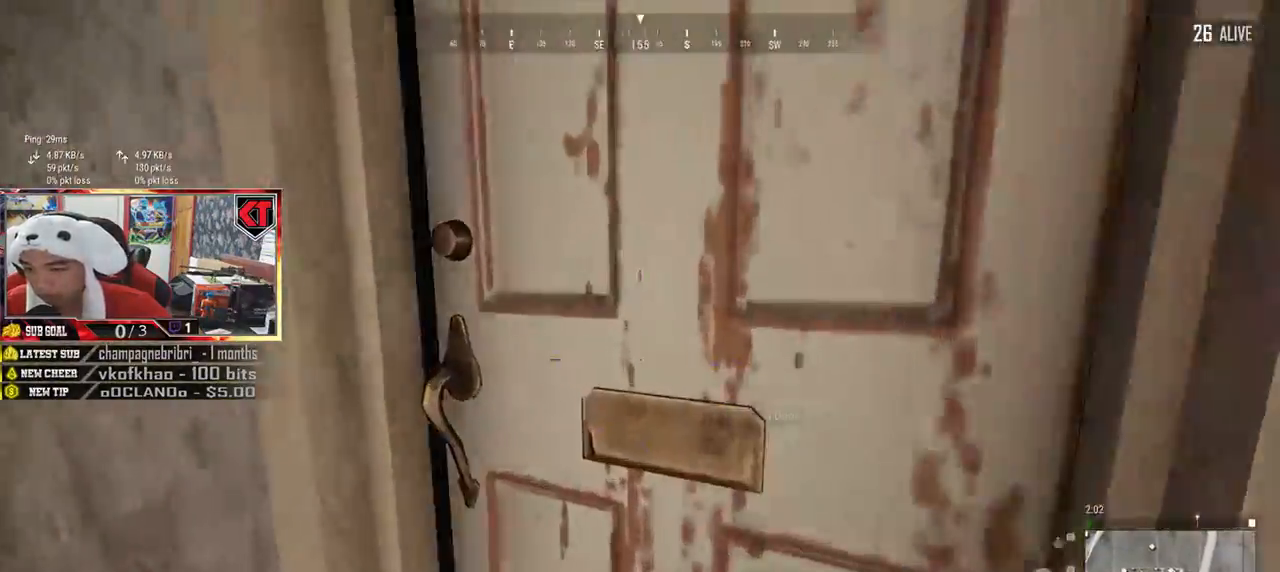
{"keys": ["d", "w"], "mouse": [], "events": [[17, "f", "up"], [150, "a", "up"], [150, "d", "down"], [217, "w", "down"]]}
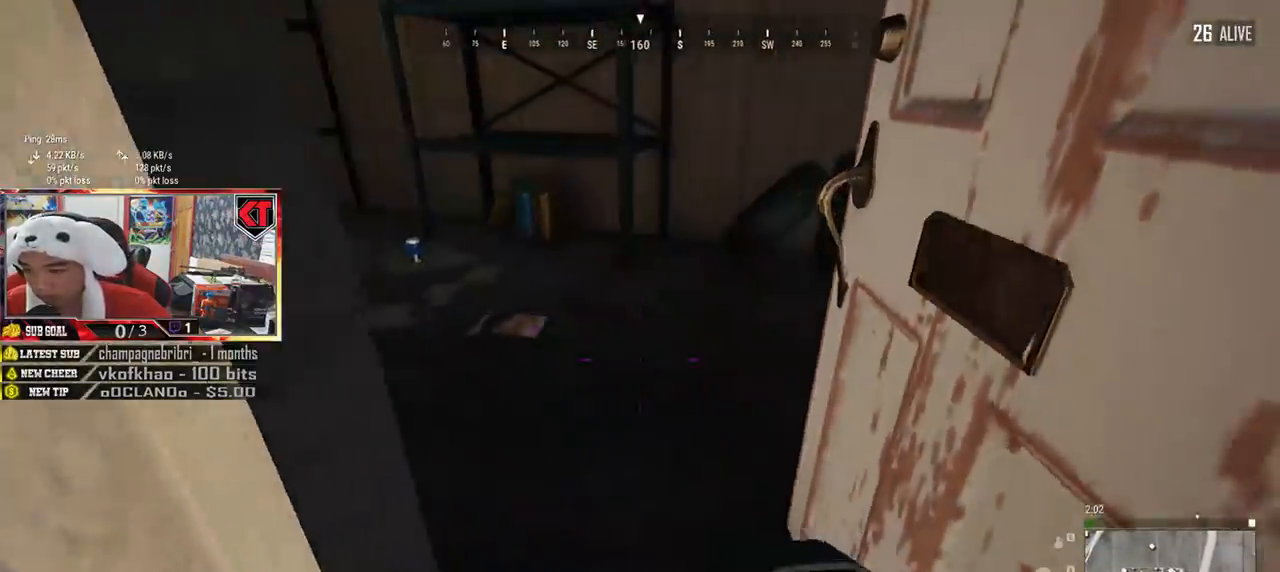
{"keys": ["w"], "mouse": [], "events": [[167, "d", "up"], [167, "w", "up"], [217, "a", "down"], [367, "a", "up"], [367, "w", "down"]]}